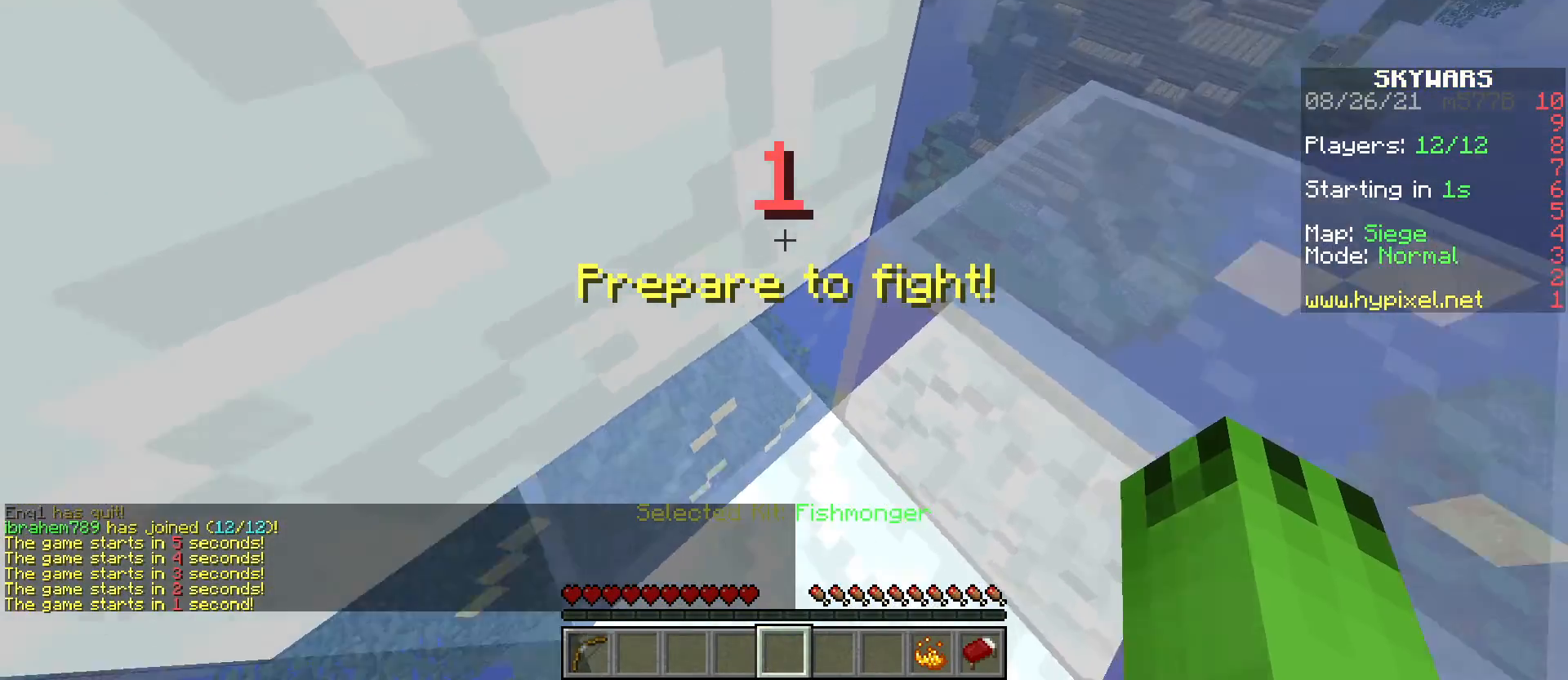
Gameplay with keyboard and mouse; each line is a JSON object with the keys and mouse buttons held at the frame after it. "events" lists presses ("down") and releases ("up") of "a", "d", "s", "space", "w", "mouse_left" and "mouse_right" between this image and that frame as [ms after this image, input, new state], when the widget could be followed in between. "mouse_left", "mouse_right" = the "left", "right" buttons of the "mouse" list. No other keys are recorded. Fast repeated clicks can show as one long hold. Mouse movement is not recorded.
{"keys": ["d", "s"], "mouse": [], "events": [[50, "d", "down"], [50, "s", "down"], [300, "d", "up"], [367, "d", "down"]]}
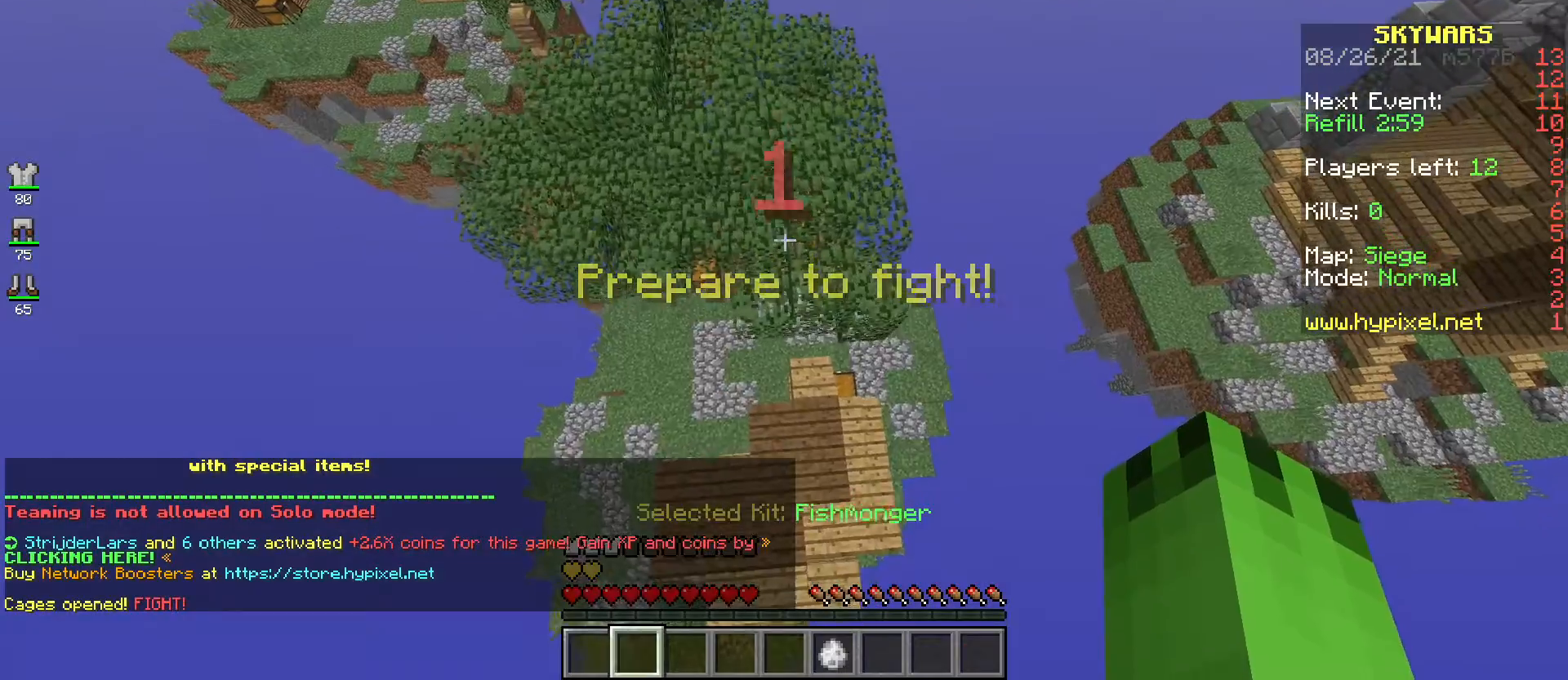
{"keys": ["w"], "mouse": [], "events": [[116, "d", "up"], [150, "s", "up"], [300, "w", "down"]]}
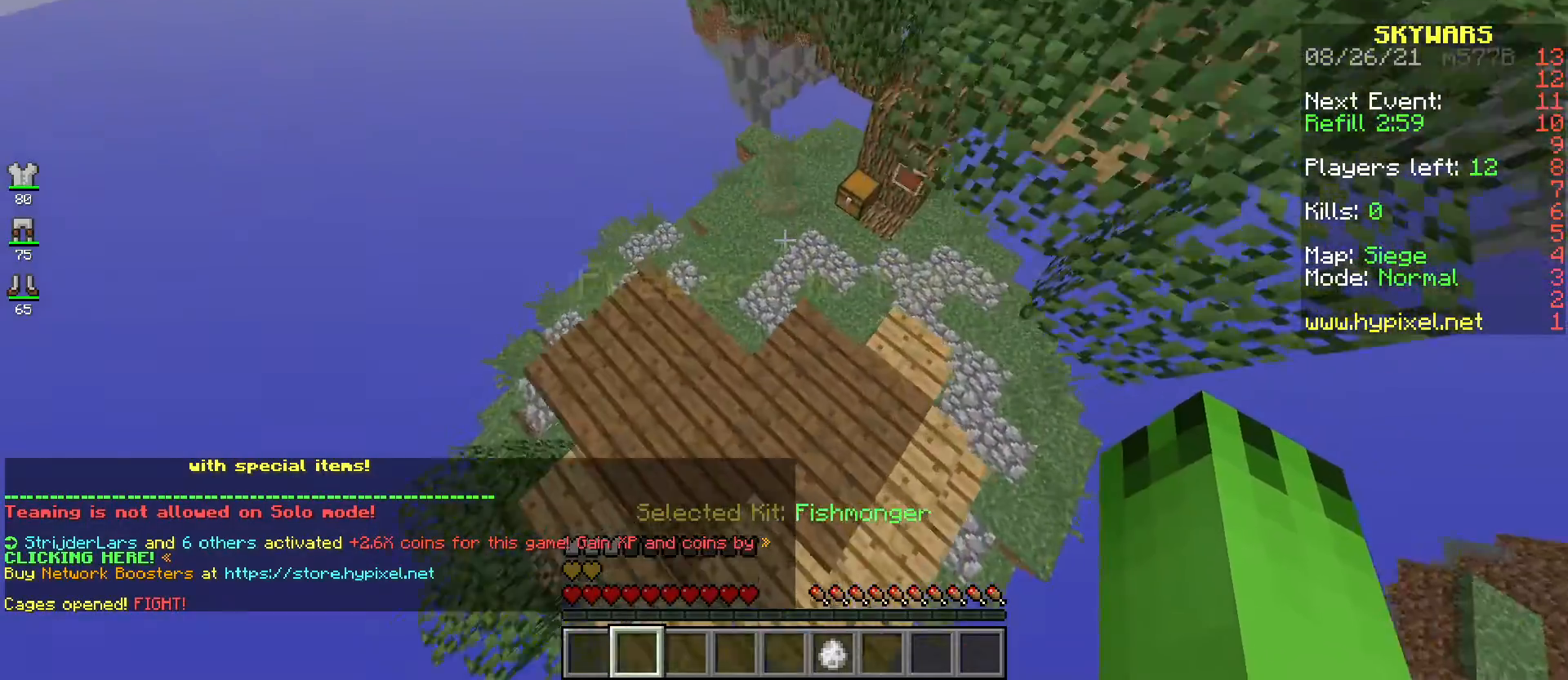
{"keys": ["w"], "mouse": [], "events": [[300, "mouse_left", "down"], [500, "mouse_left", "up"]]}
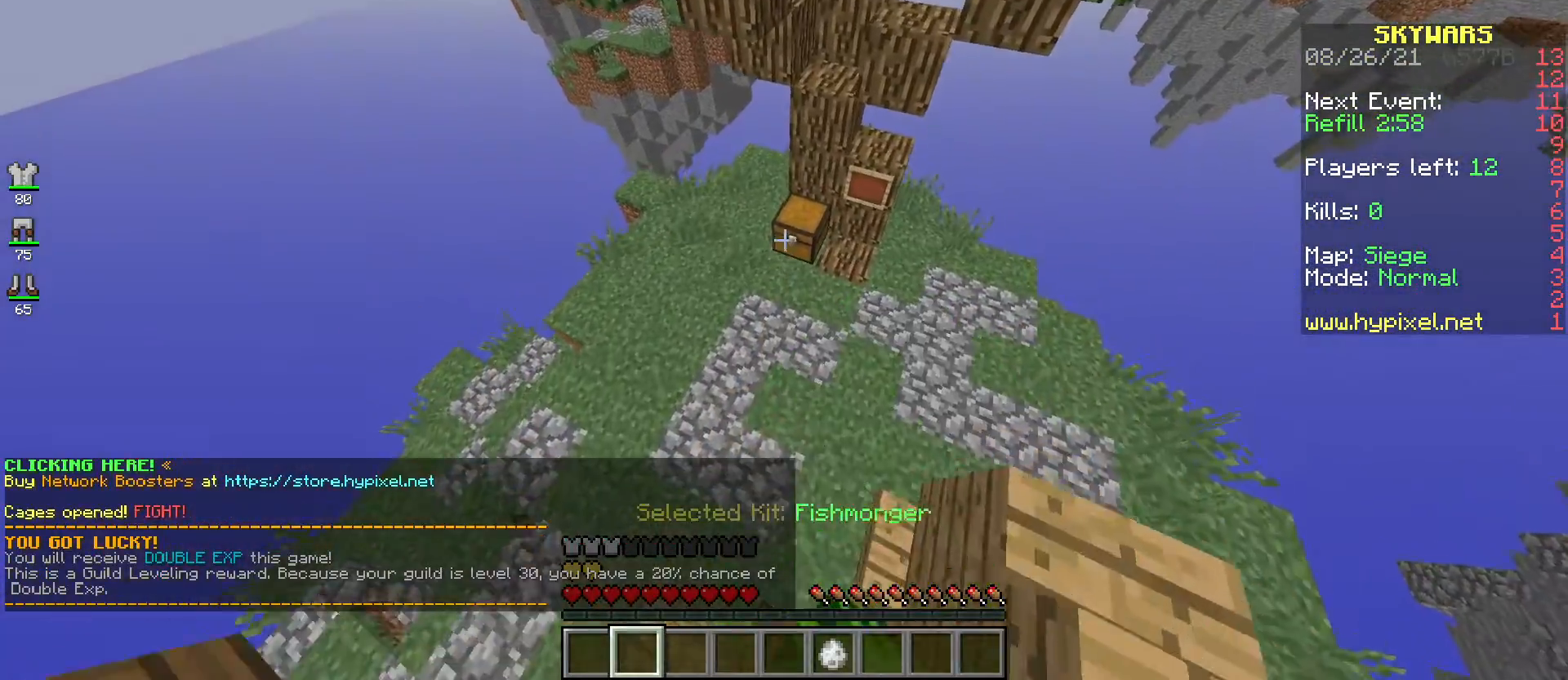
{"keys": ["w"], "mouse": ["right"], "events": [[418, "mouse_right", "down"]]}
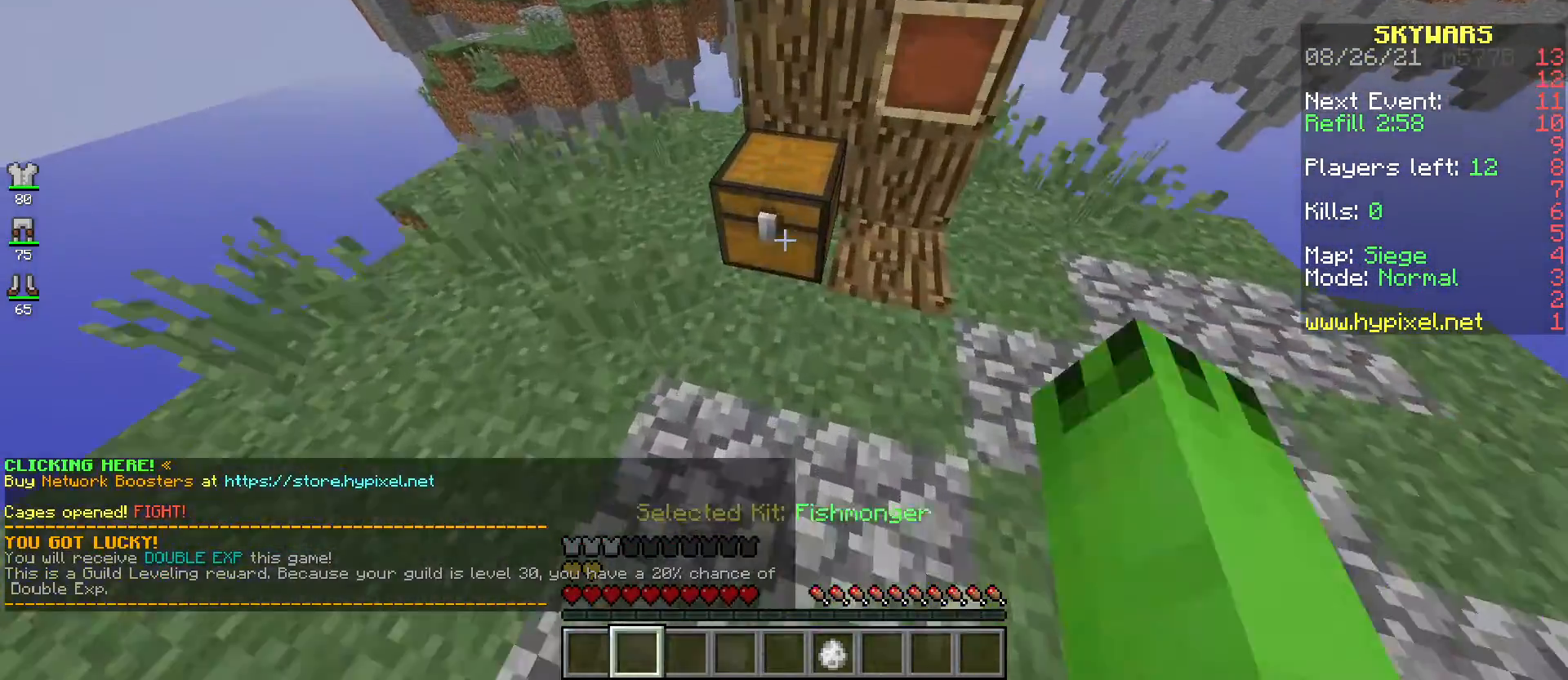
{"keys": [], "mouse": [], "events": [[50, "w", "up"], [117, "mouse_right", "up"]]}
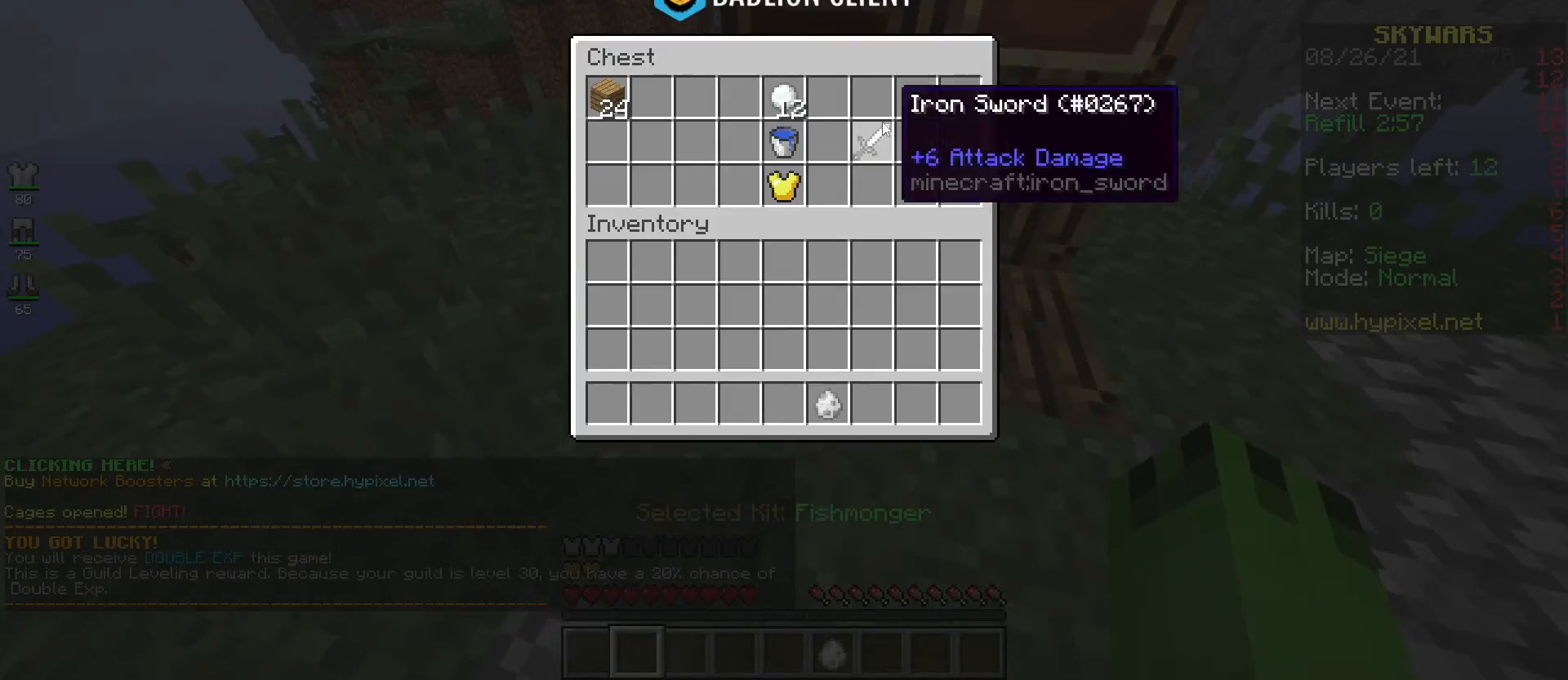
{"keys": [], "mouse": [], "events": []}
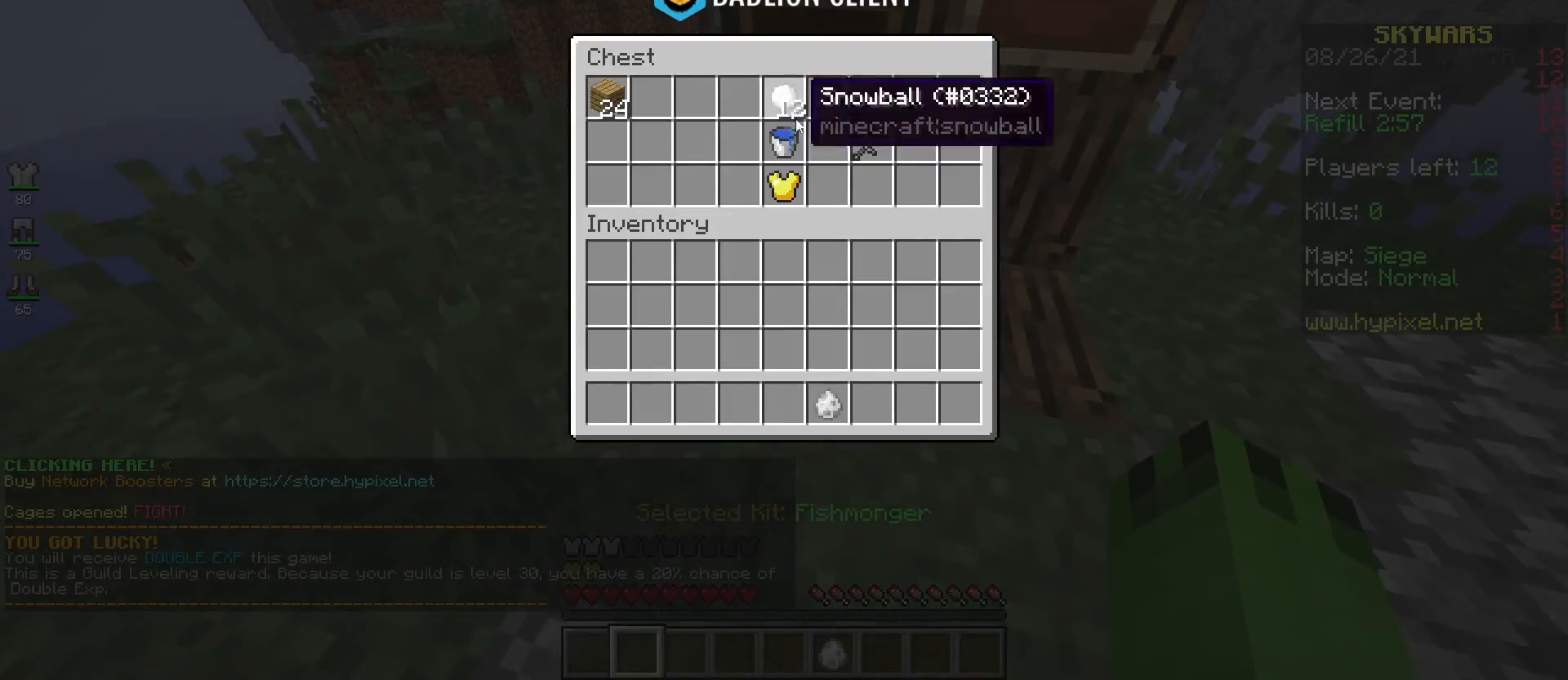
{"keys": [], "mouse": [], "events": []}
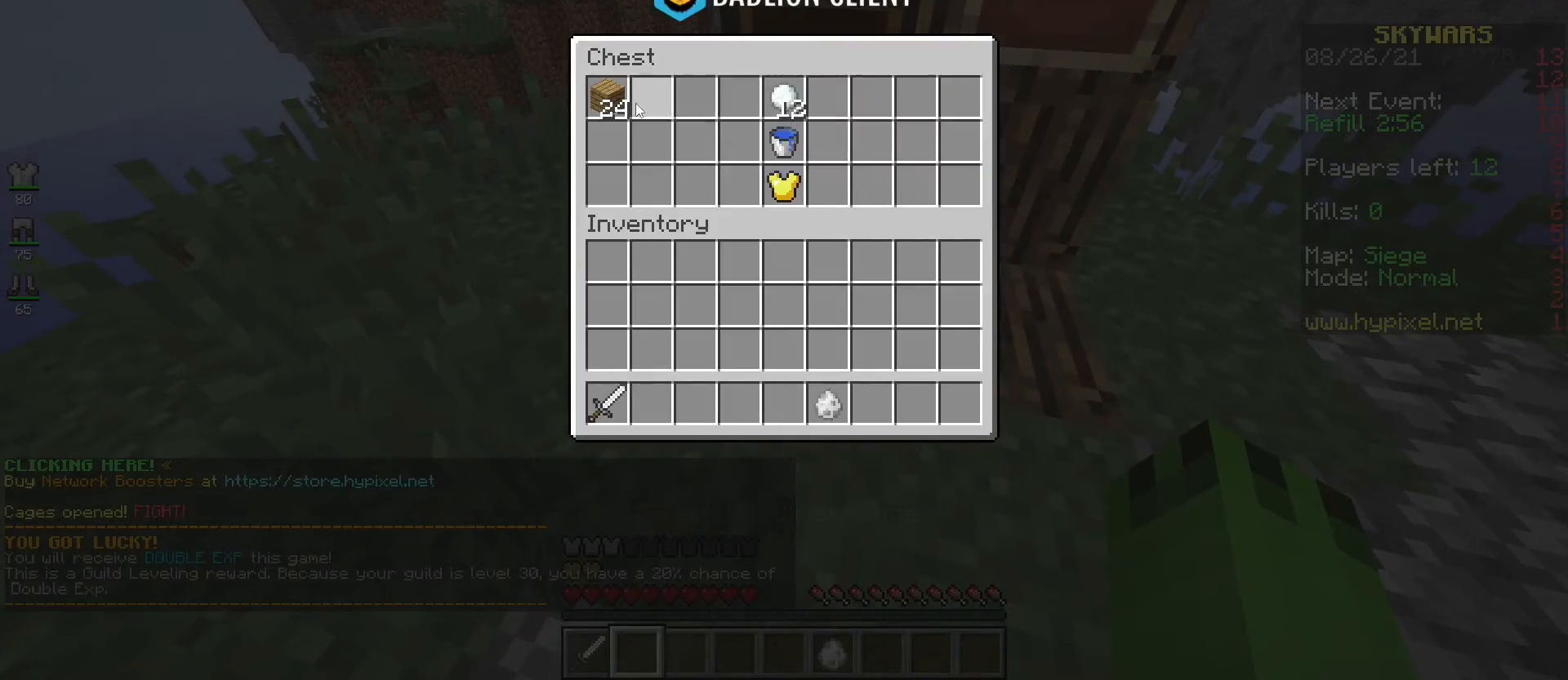
{"keys": [], "mouse": [], "events": []}
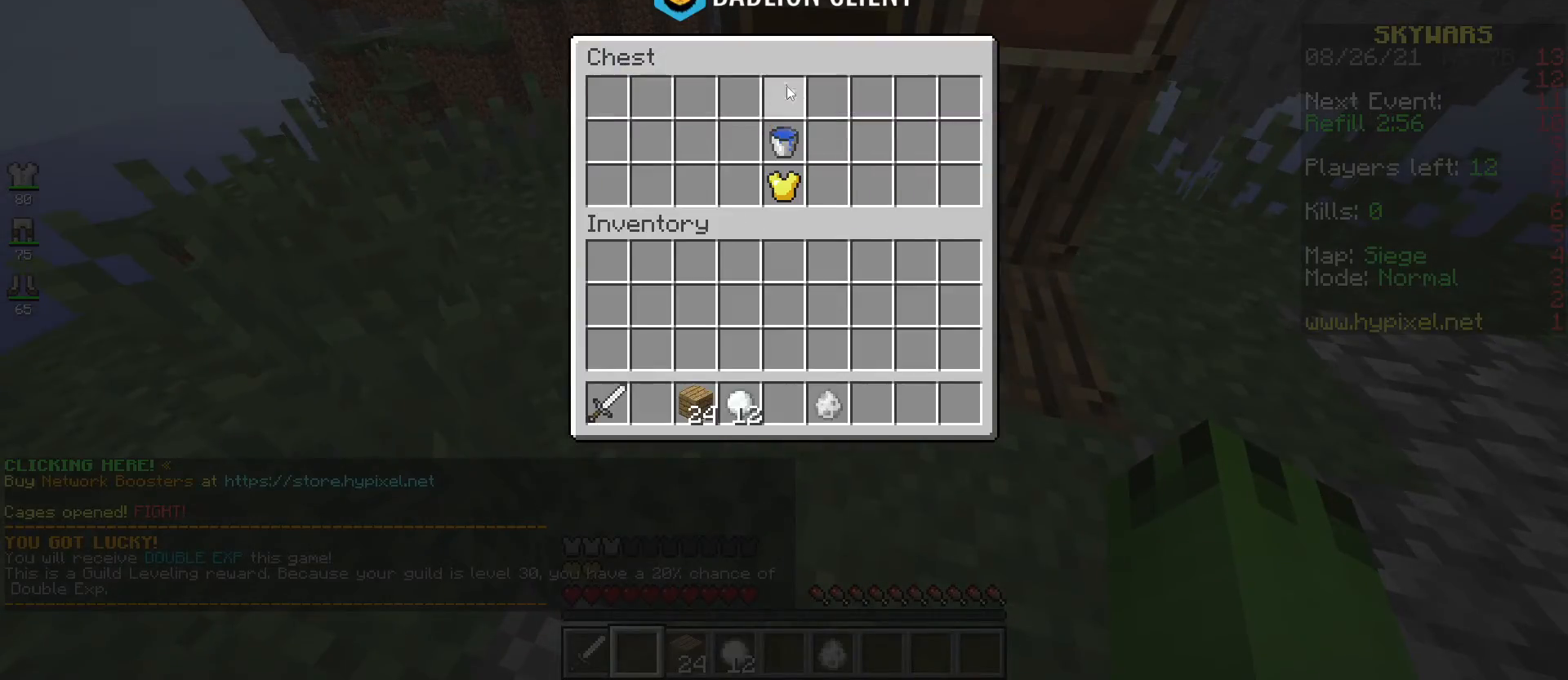
{"keys": [], "mouse": [], "events": []}
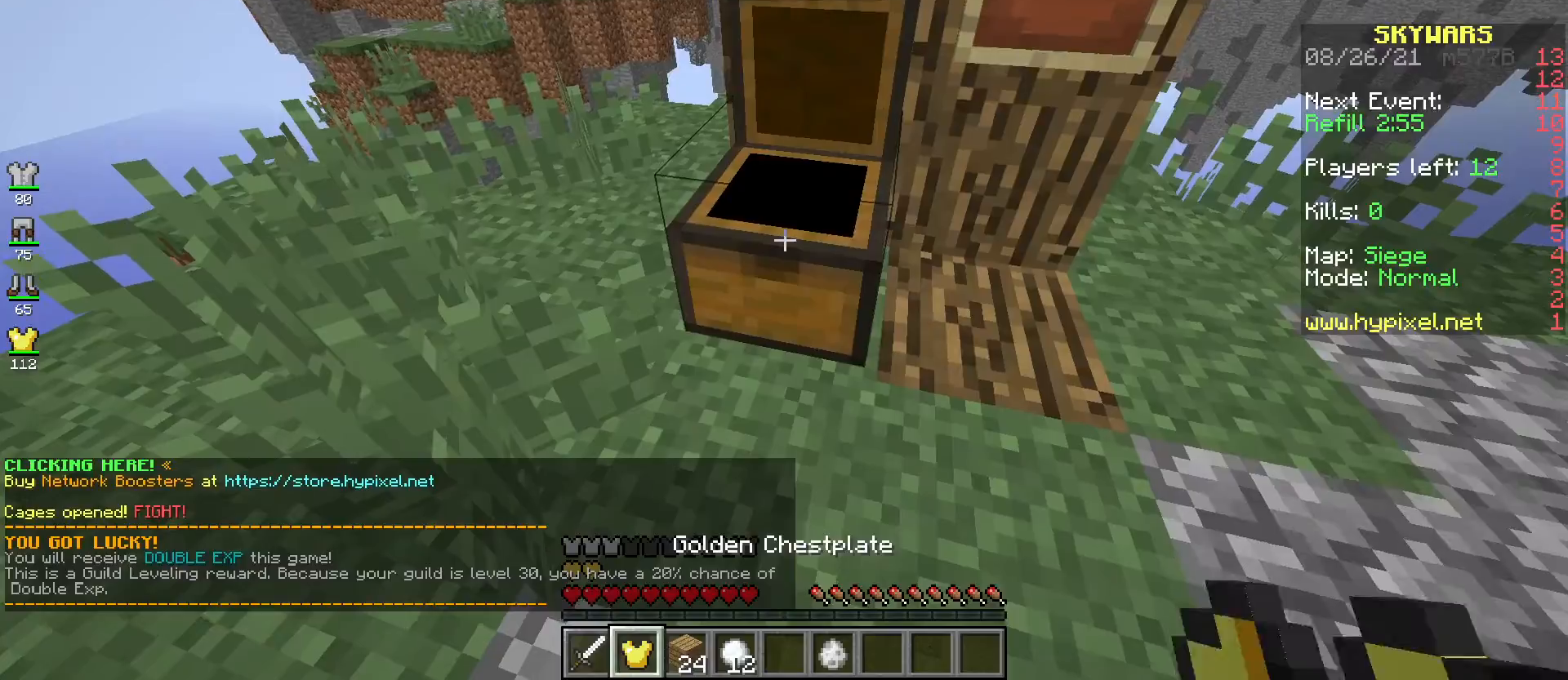
{"keys": [], "mouse": [], "events": []}
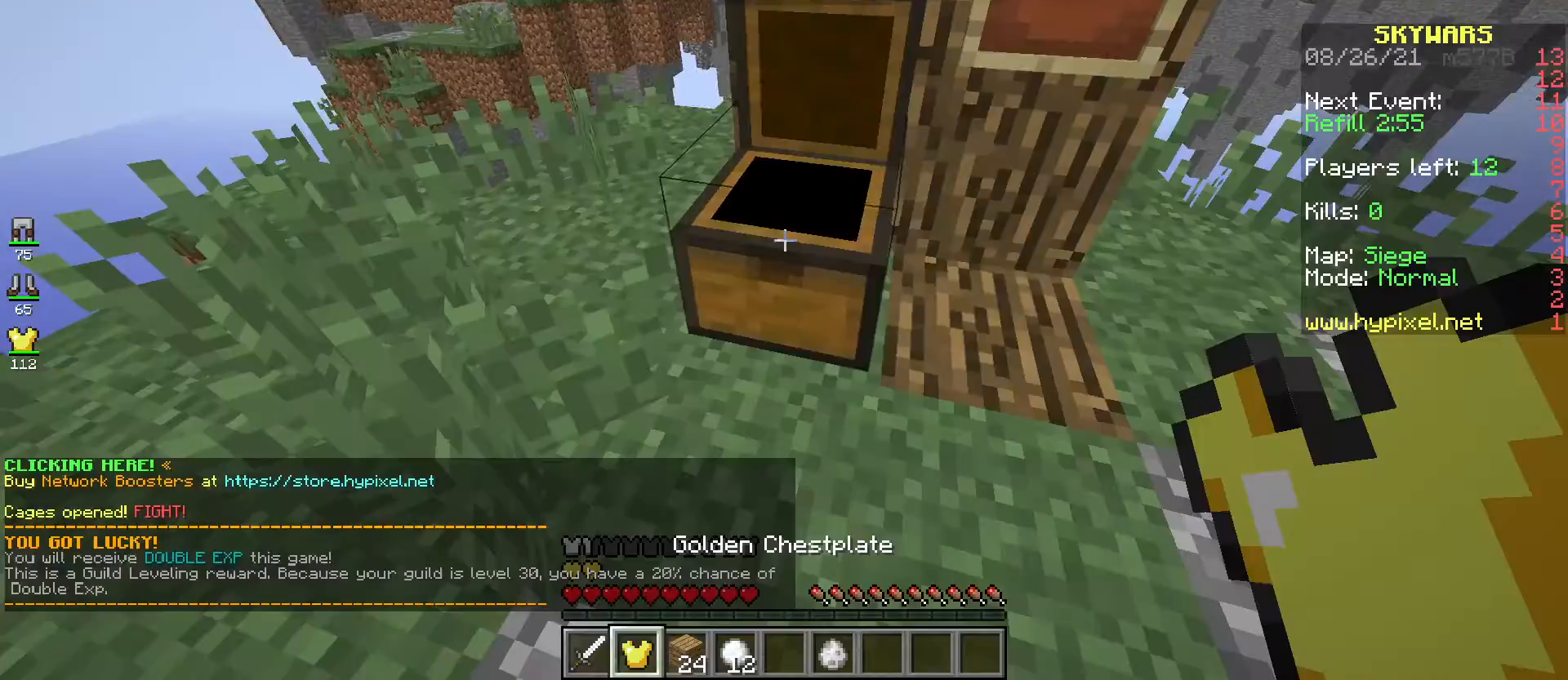
{"keys": [], "mouse": [], "events": [[134, "s", "down"], [201, "mouse_right", "down"], [401, "mouse_right", "up"], [467, "s", "up"]]}
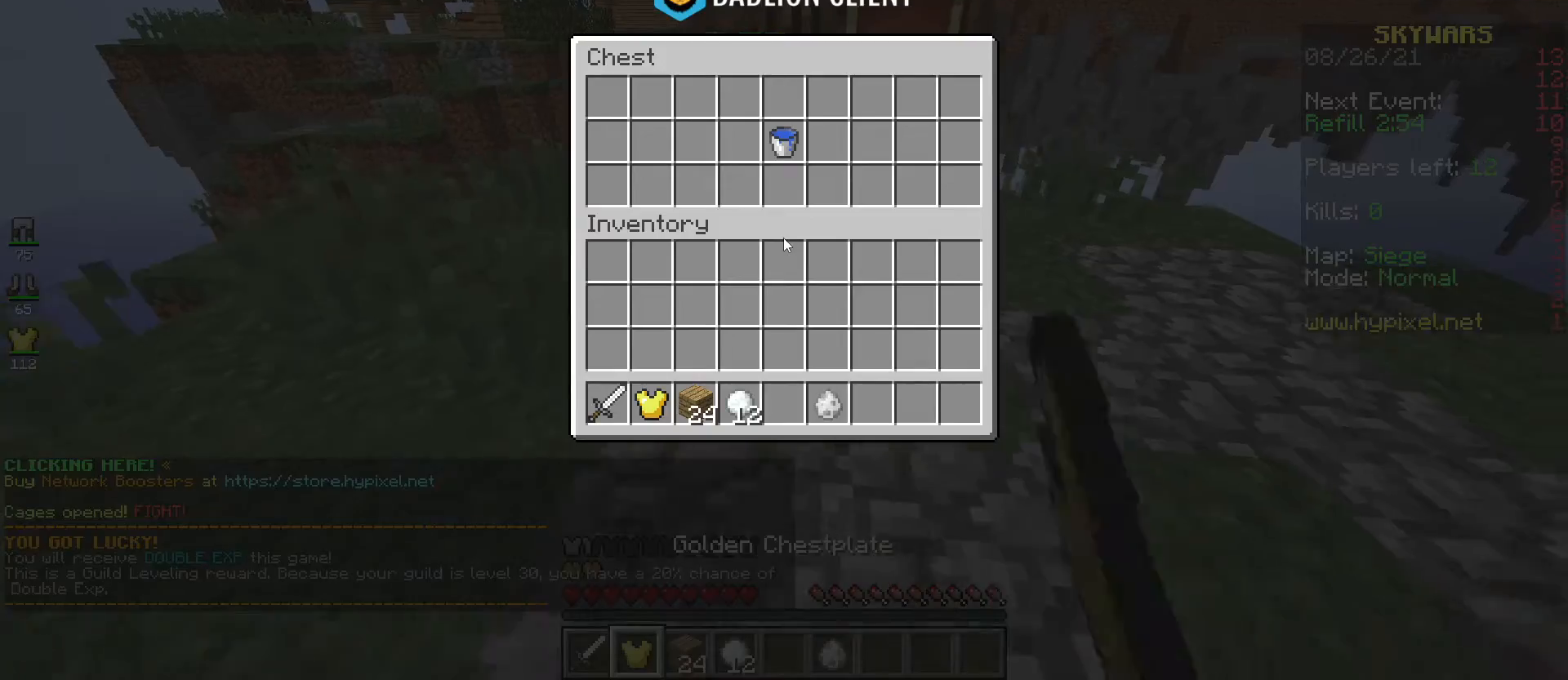
{"keys": [], "mouse": [], "events": []}
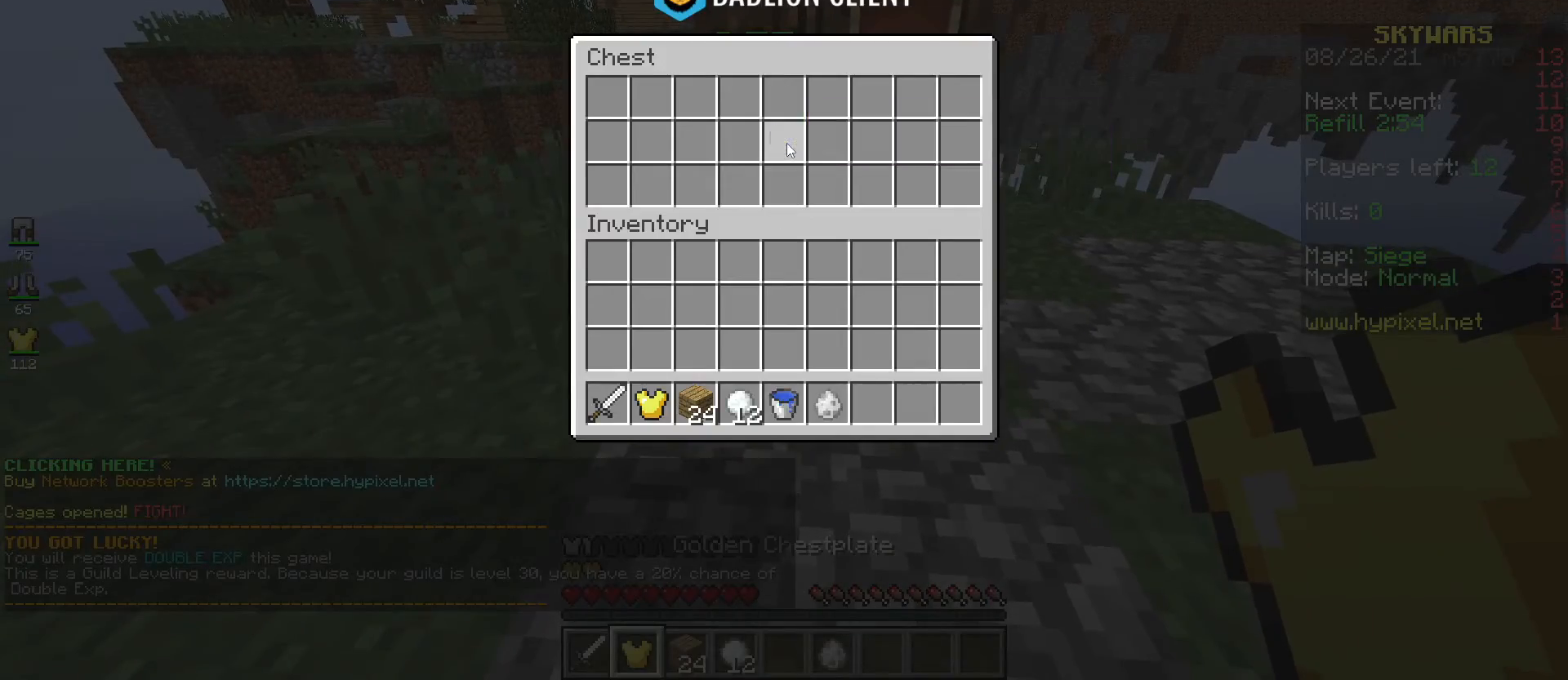
{"keys": ["w"], "mouse": ["right"], "events": [[417, "mouse_right", "down"], [467, "w", "down"]]}
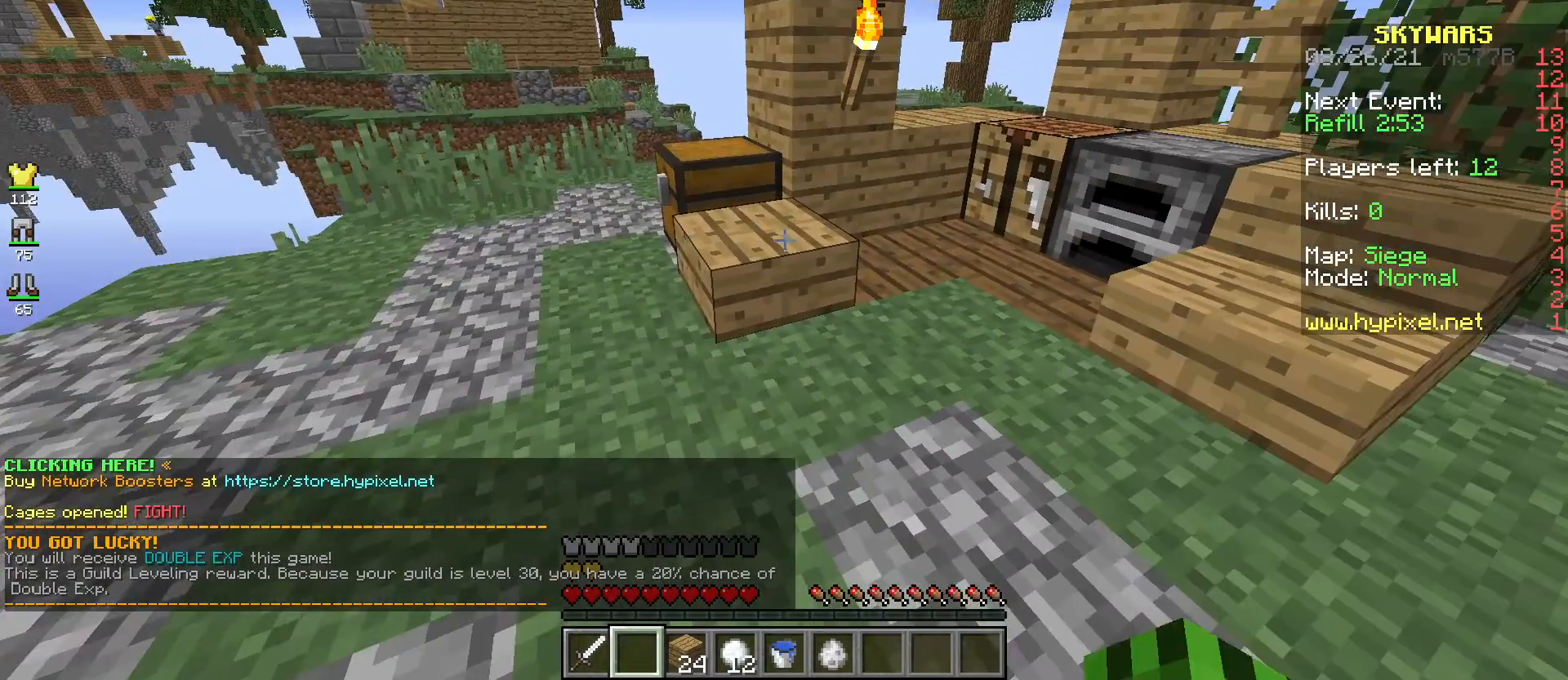
{"keys": [], "mouse": ["right"], "events": [[83, "mouse_right", "up"], [183, "mouse_right", "down"], [417, "w", "up"]]}
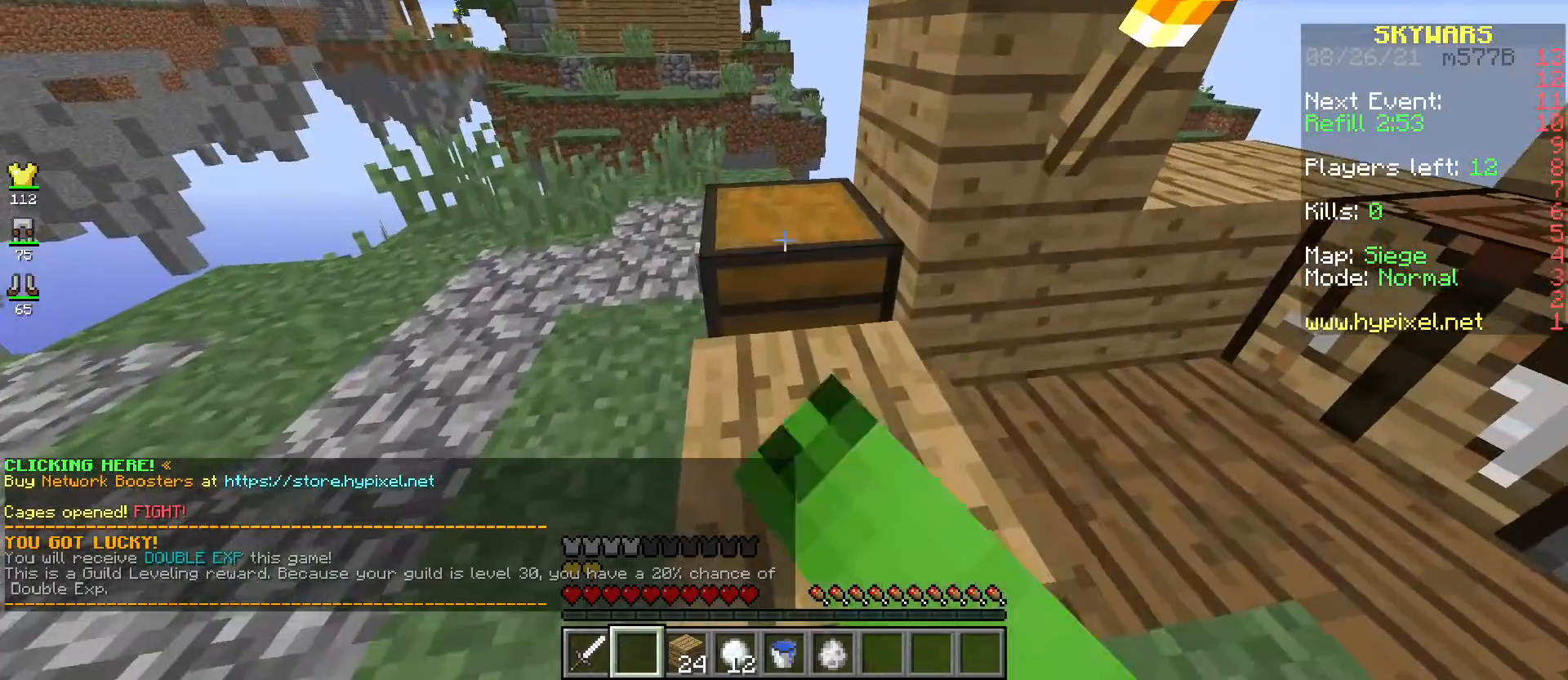
{"keys": [], "mouse": [], "events": [[67, "mouse_right", "up"]]}
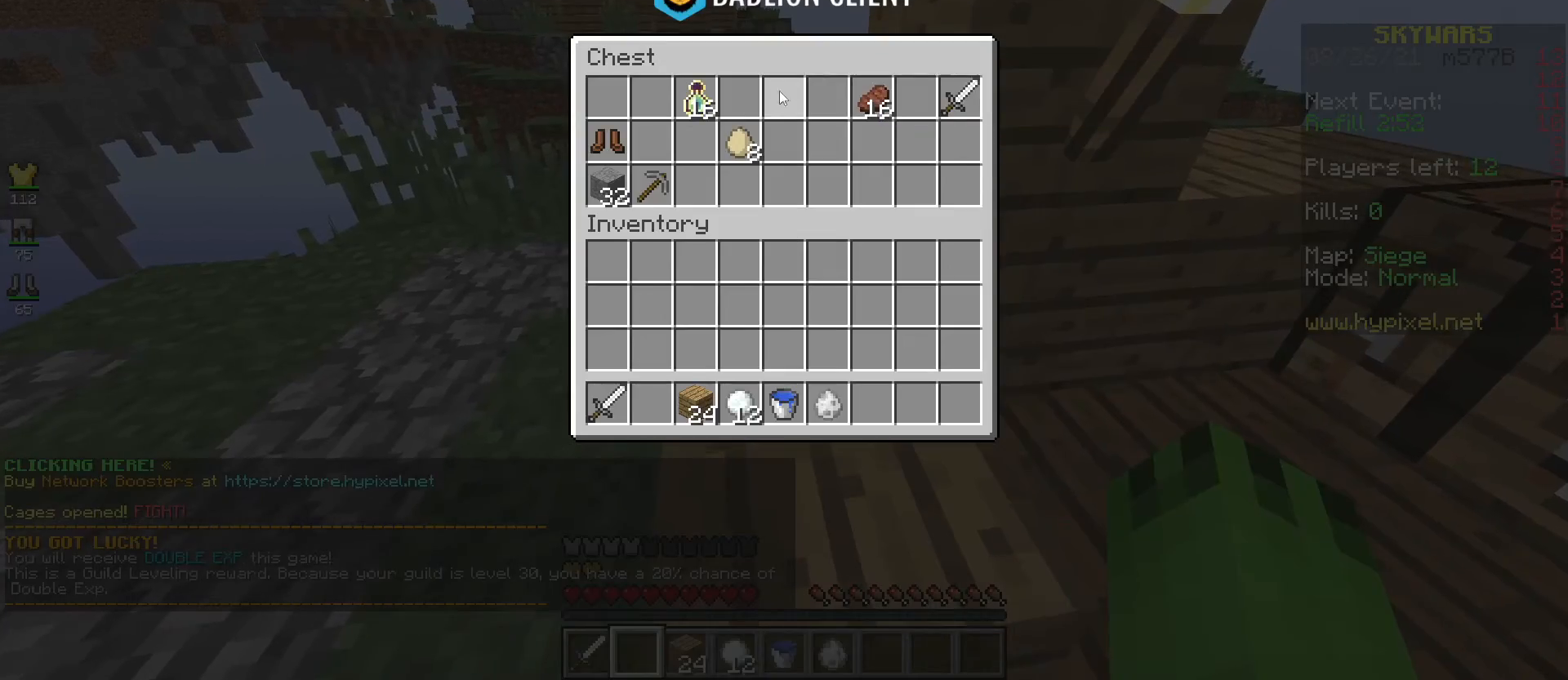
{"keys": [], "mouse": [], "events": []}
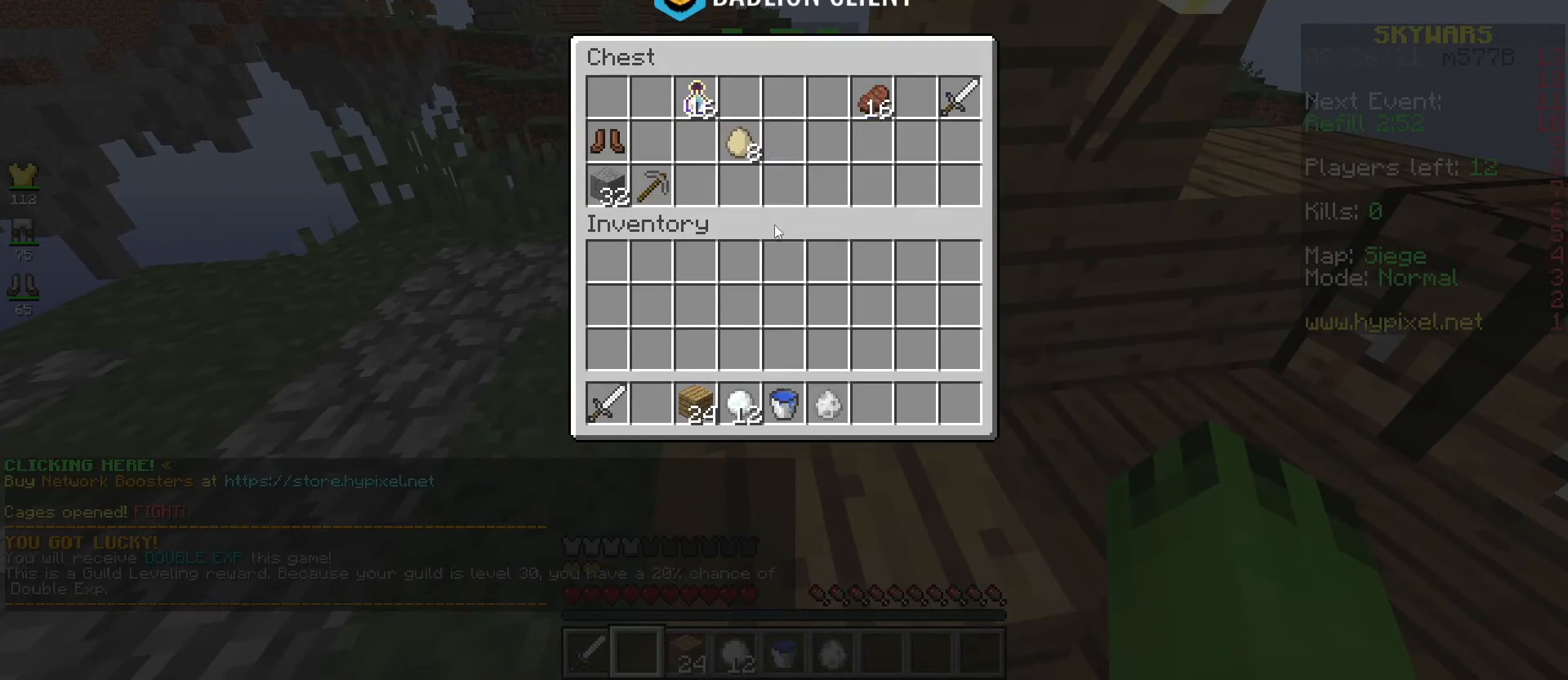
{"keys": [], "mouse": [], "events": []}
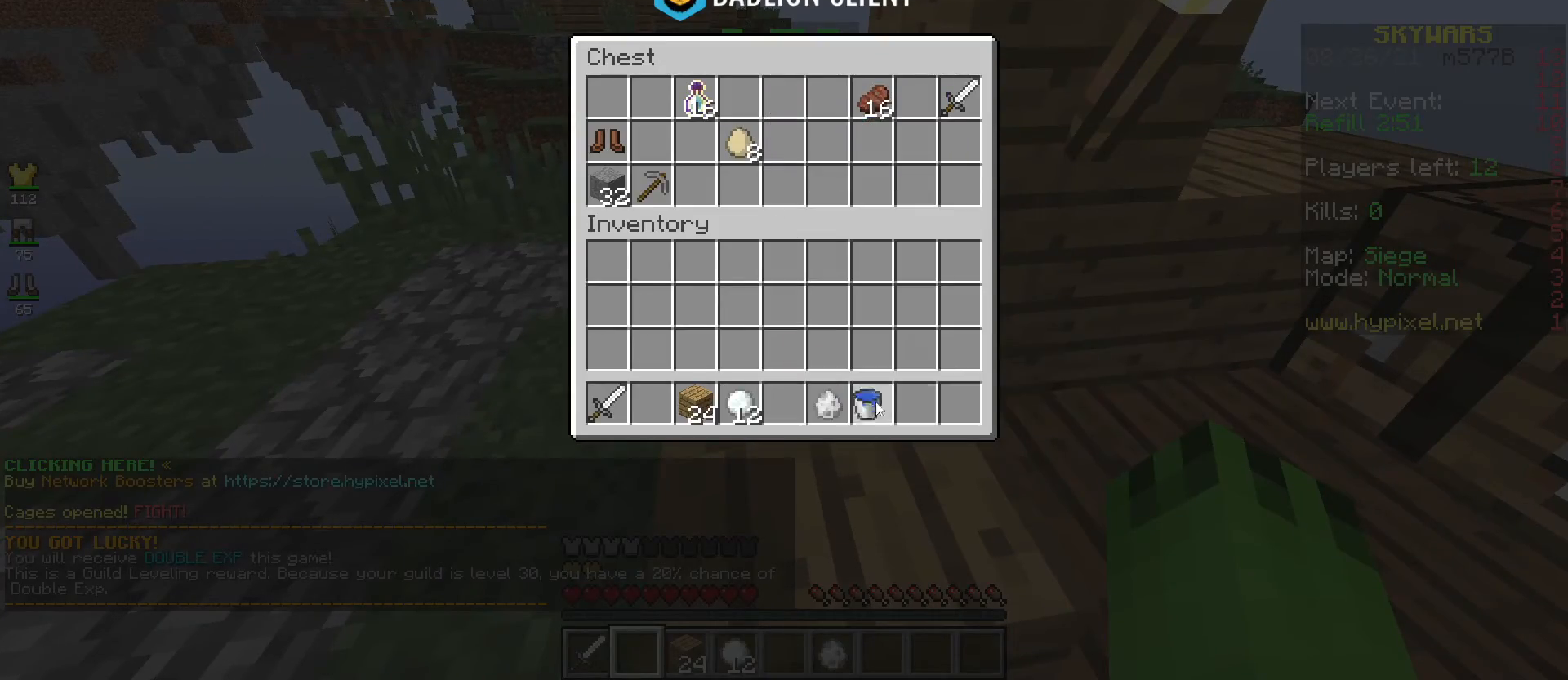
{"keys": [], "mouse": [], "events": []}
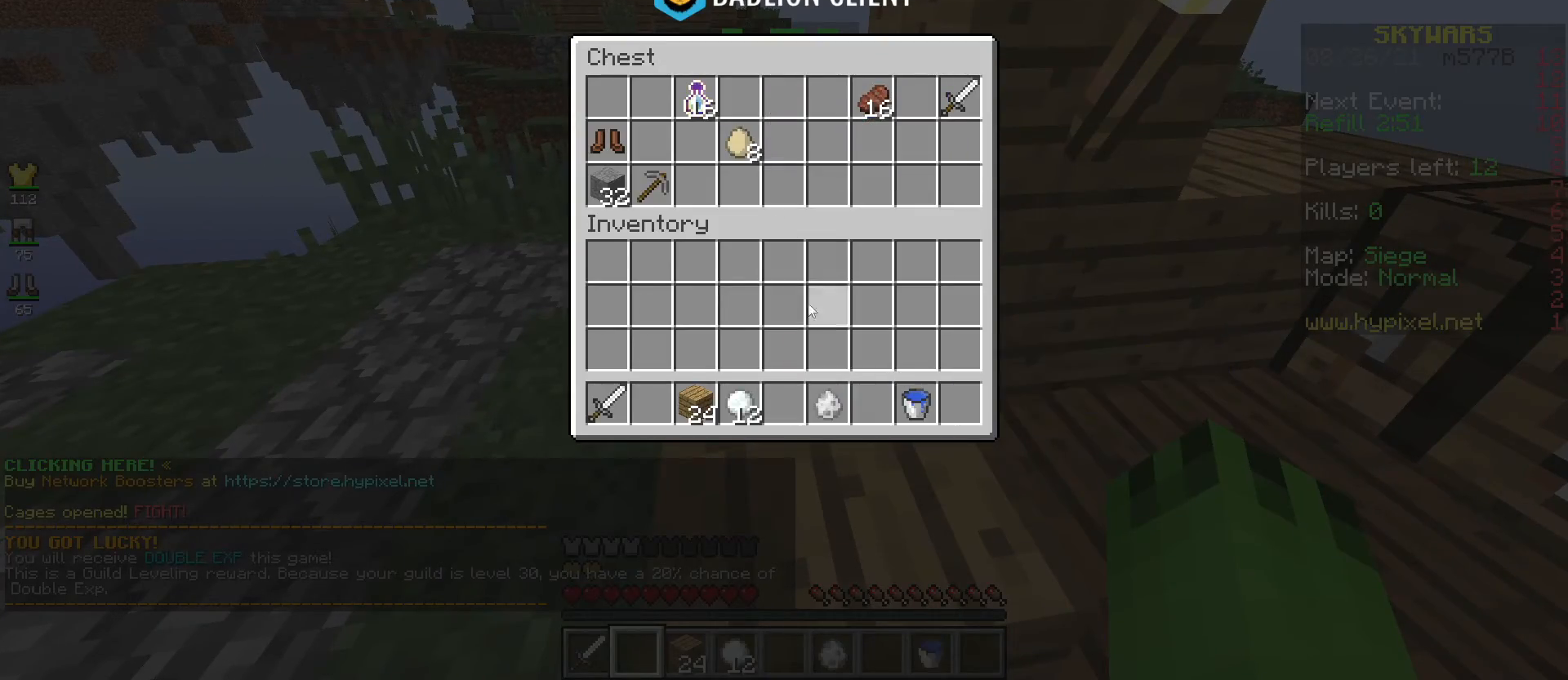
{"keys": [], "mouse": [], "events": []}
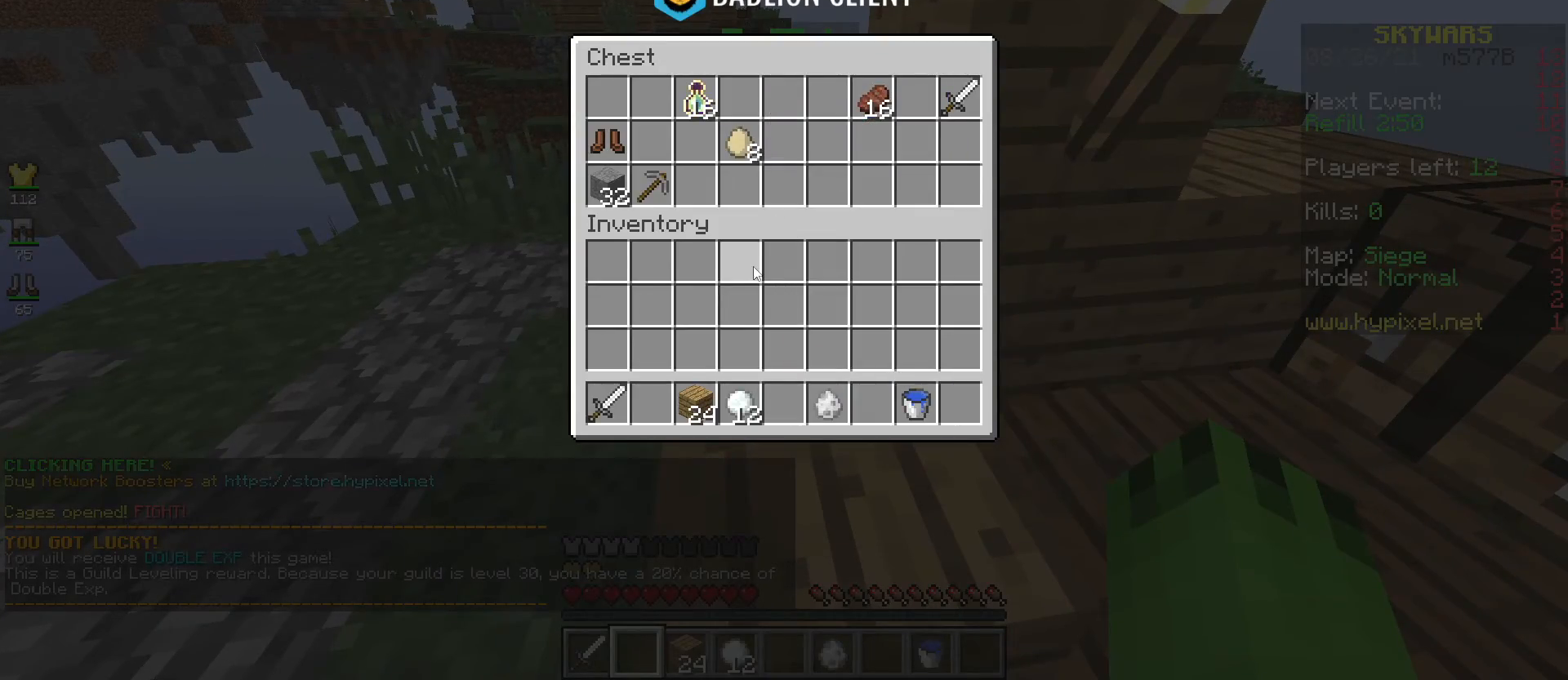
{"keys": ["a"], "mouse": [], "events": [[317, "a", "down"]]}
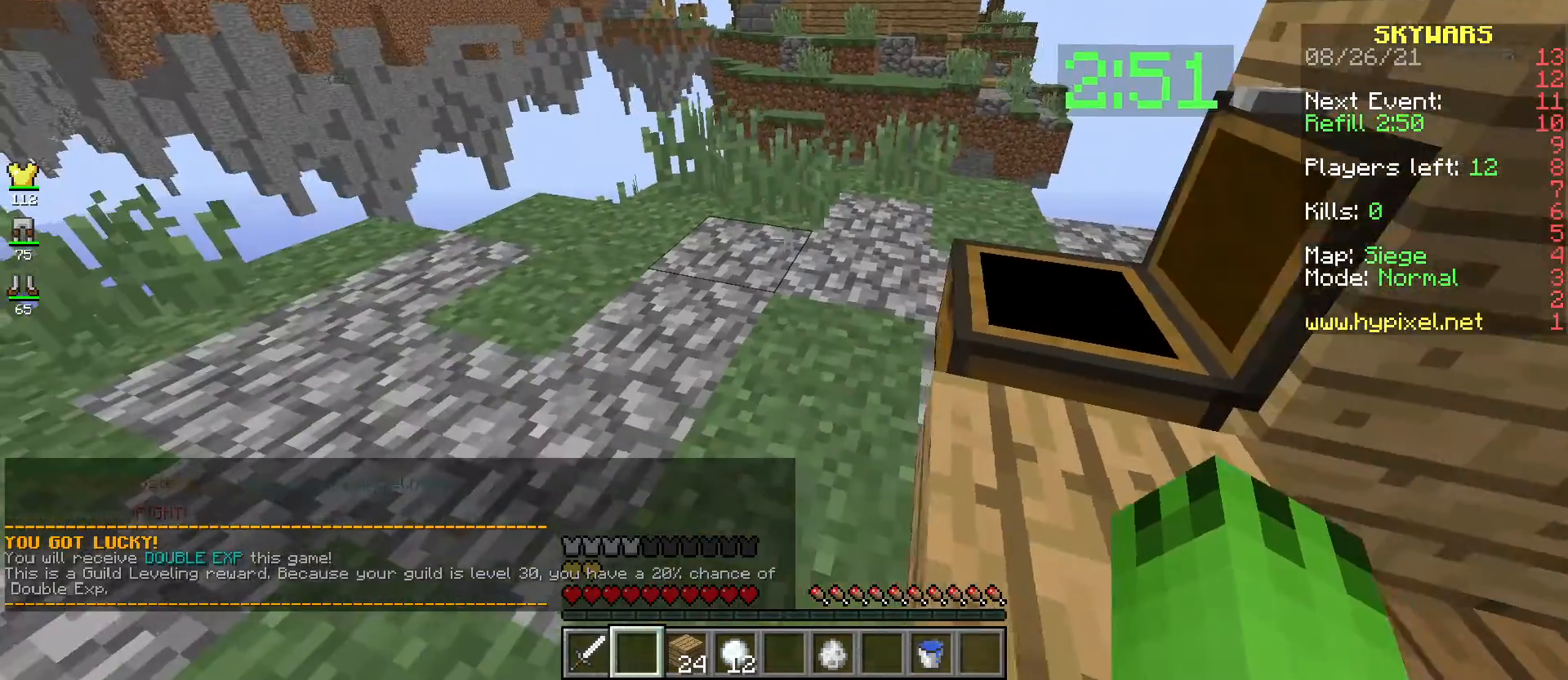
{"keys": ["w"], "mouse": ["left"], "events": [[217, "a", "up"], [301, "w", "down"], [334, "mouse_left", "down"]]}
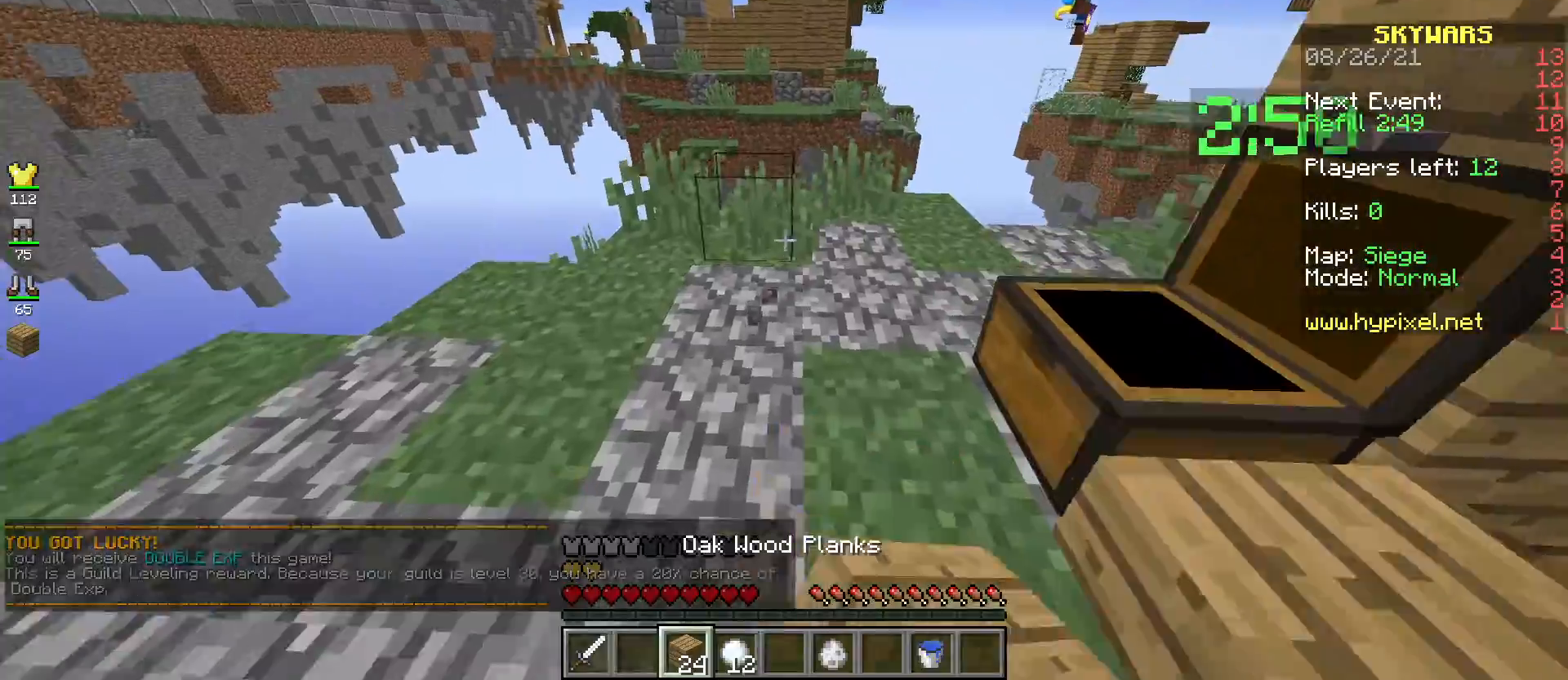
{"keys": ["space", "w"], "mouse": ["right"], "events": [[183, "mouse_left", "up"], [267, "mouse_left", "down"], [384, "space", "down"], [400, "mouse_right", "down"], [417, "mouse_left", "up"]]}
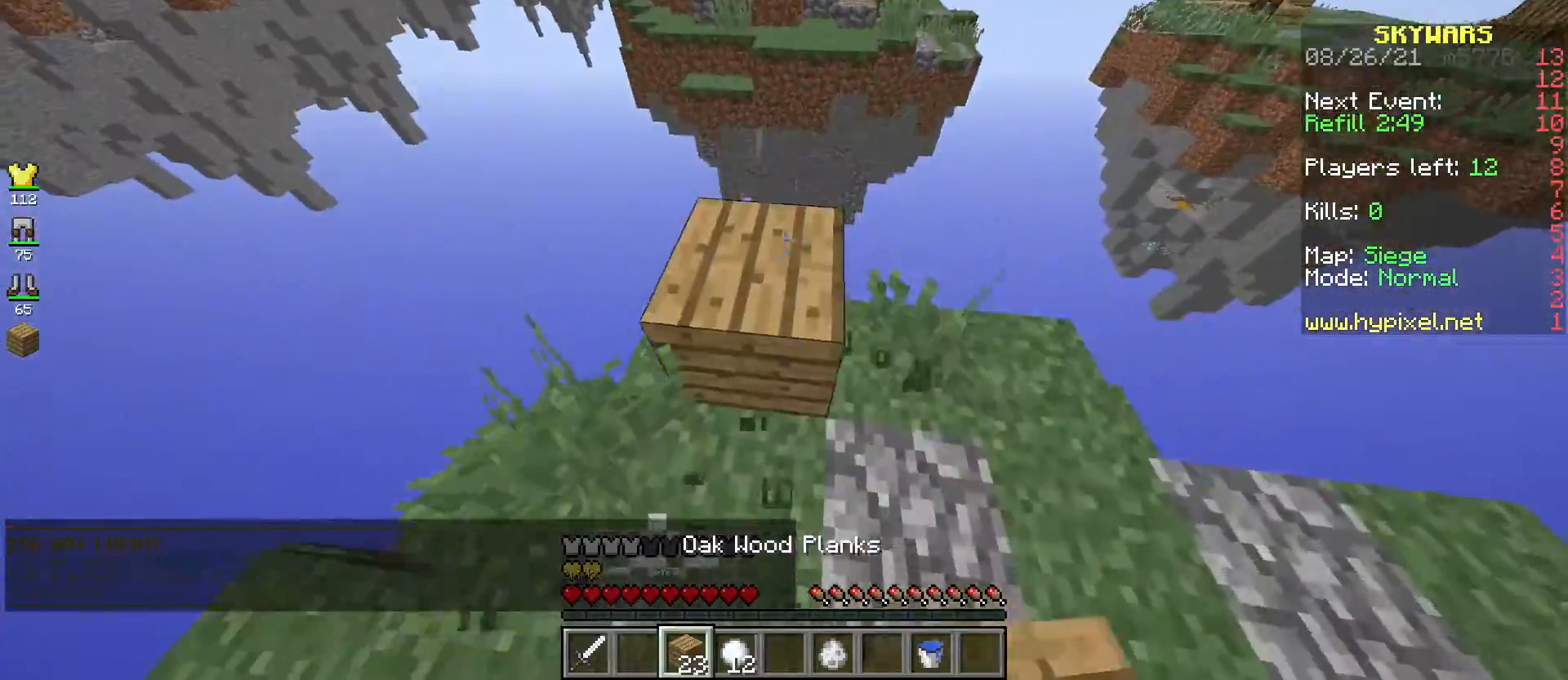
{"keys": ["d", "s", "space"], "mouse": ["right"], "events": [[50, "mouse_right", "up"], [67, "d", "down"], [117, "space", "up"], [167, "w", "up"], [184, "s", "down"], [401, "space", "down"], [484, "mouse_right", "down"]]}
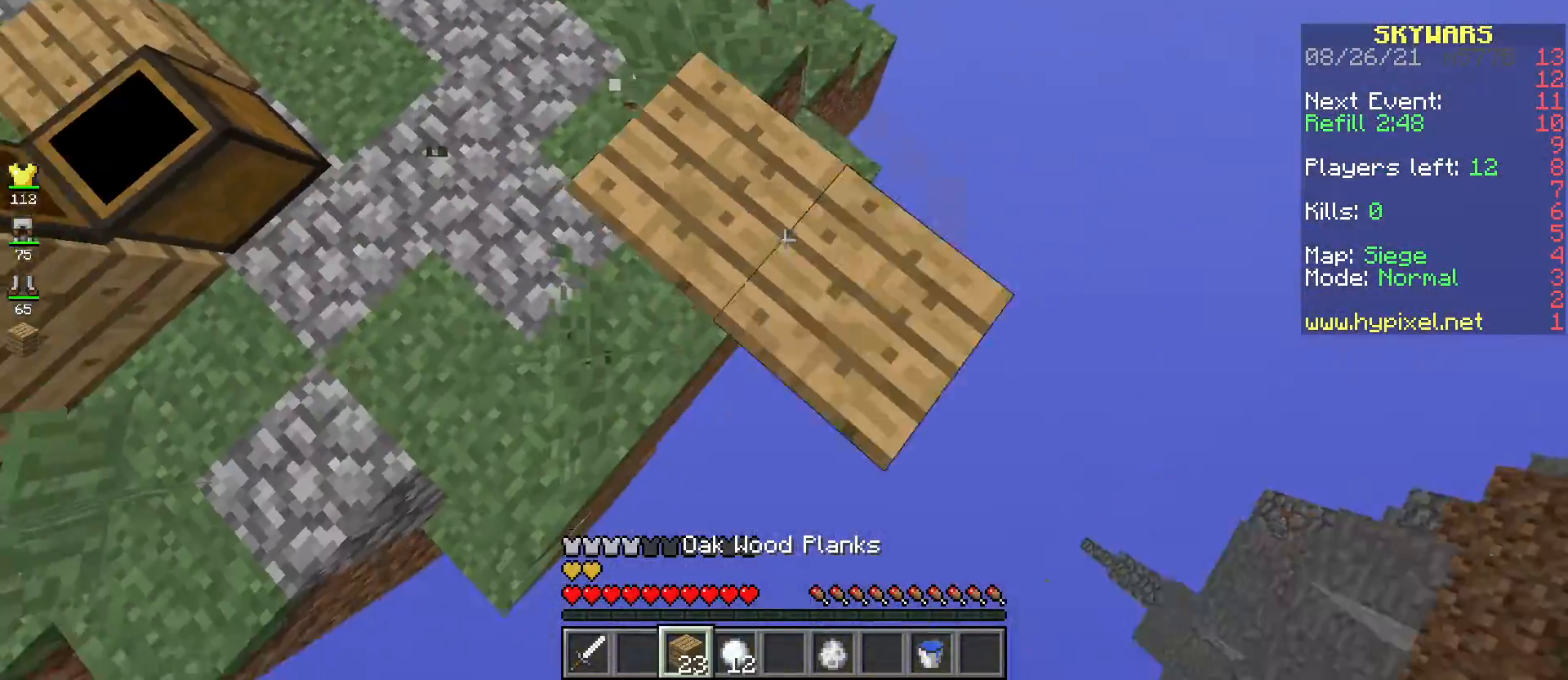
{"keys": ["d", "s"], "mouse": [], "events": [[100, "d", "up"], [150, "space", "up"], [250, "d", "down"], [283, "mouse_right", "up"]]}
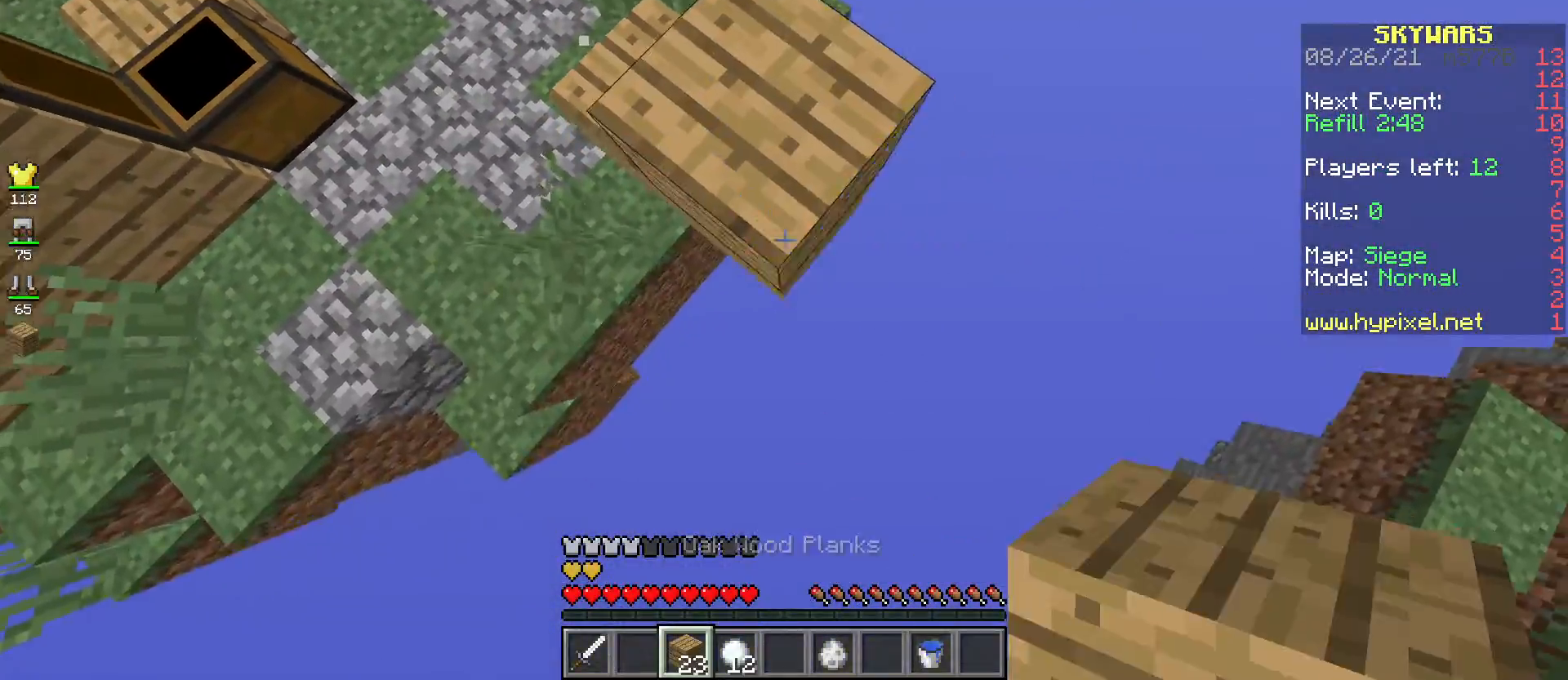
{"keys": ["d", "s"], "mouse": ["right"], "events": [[67, "space", "down"], [84, "mouse_right", "down"], [251, "space", "up"]]}
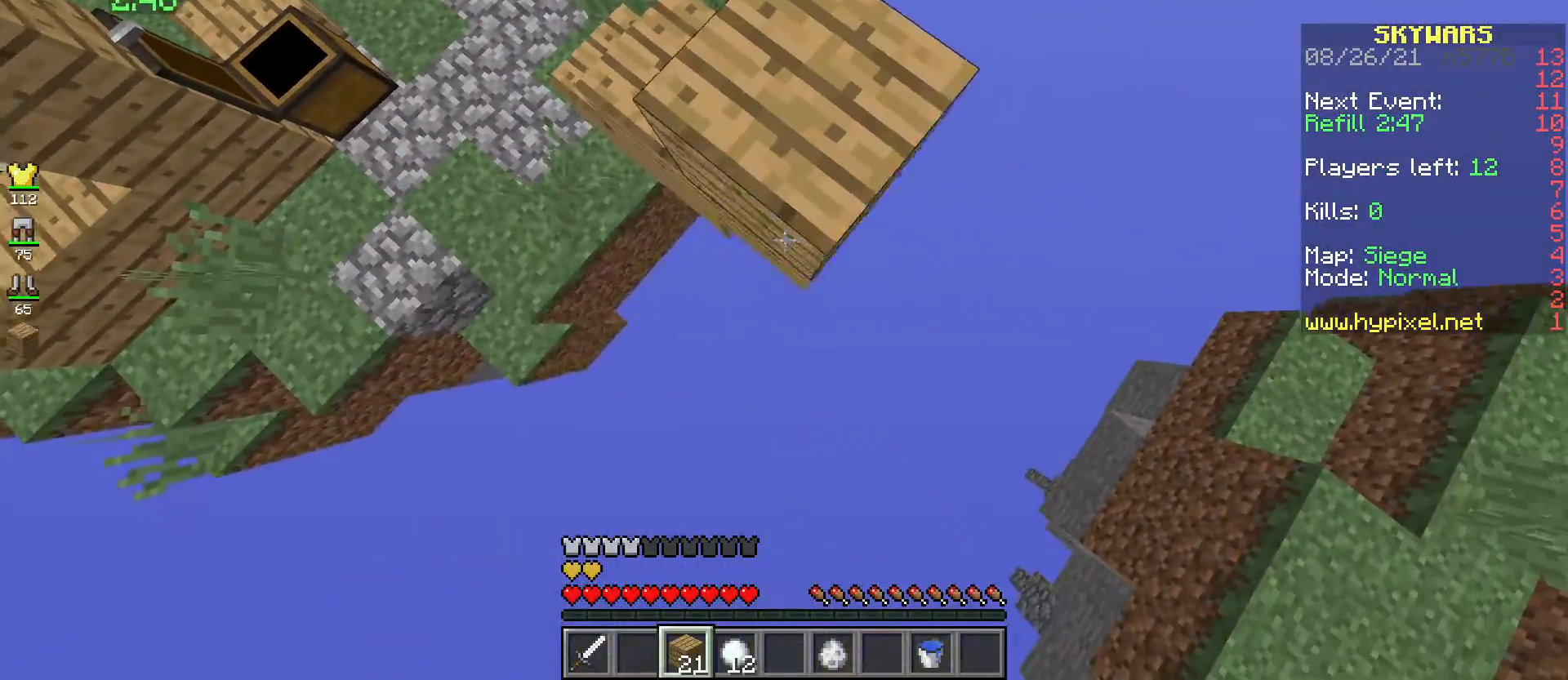
{"keys": ["s"], "mouse": [], "events": [[350, "mouse_right", "up"], [467, "d", "up"]]}
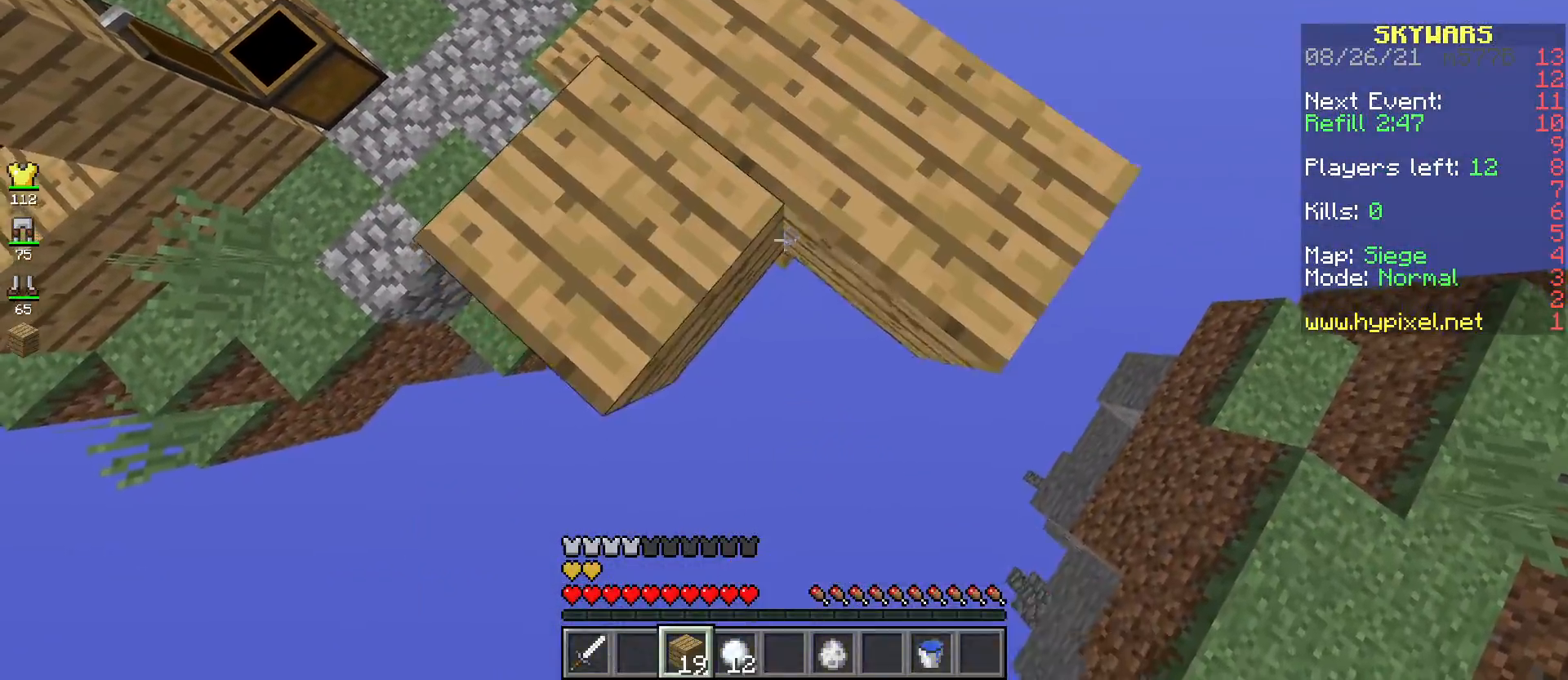
{"keys": [], "mouse": [], "events": [[34, "mouse_right", "down"], [201, "mouse_right", "up"], [317, "s", "up"]]}
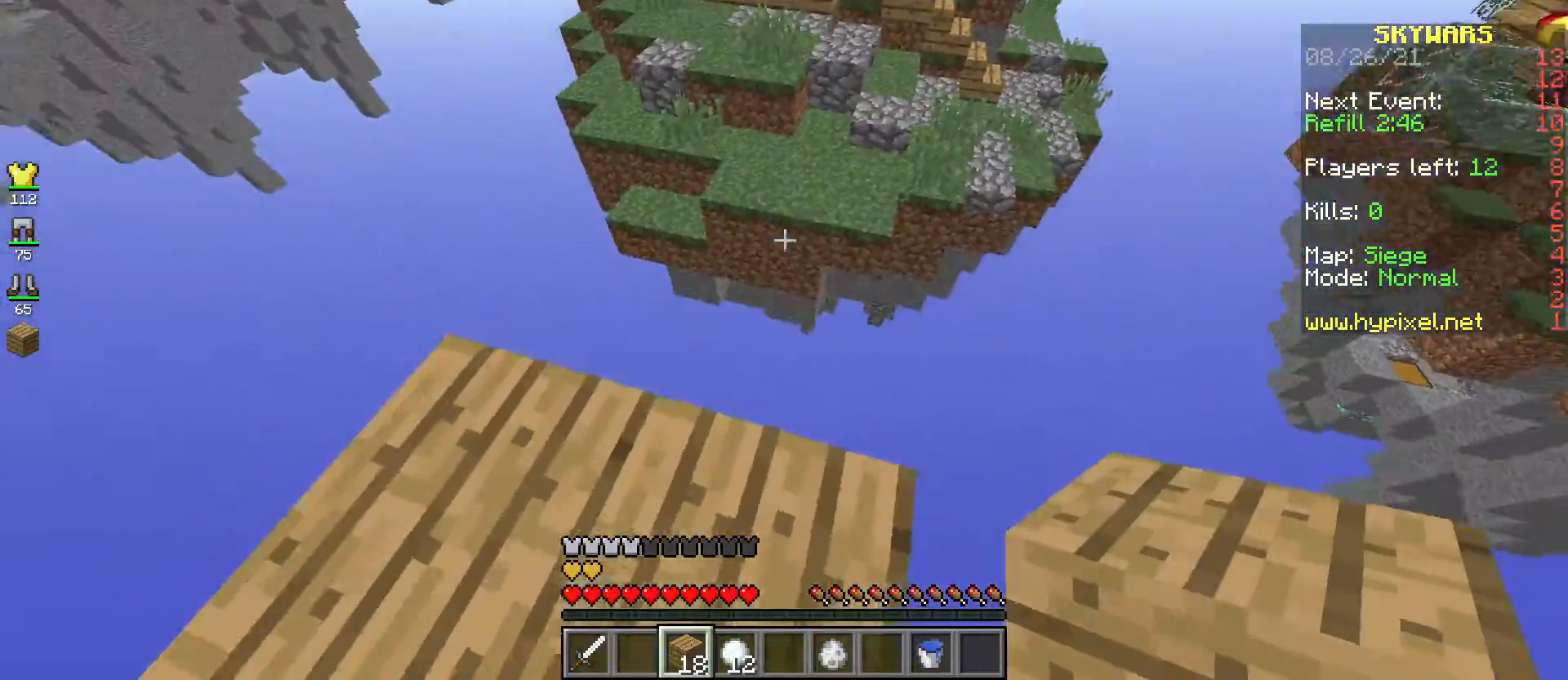
{"keys": ["w"], "mouse": [], "events": [[83, "w", "down"], [300, "space", "down"], [484, "space", "up"]]}
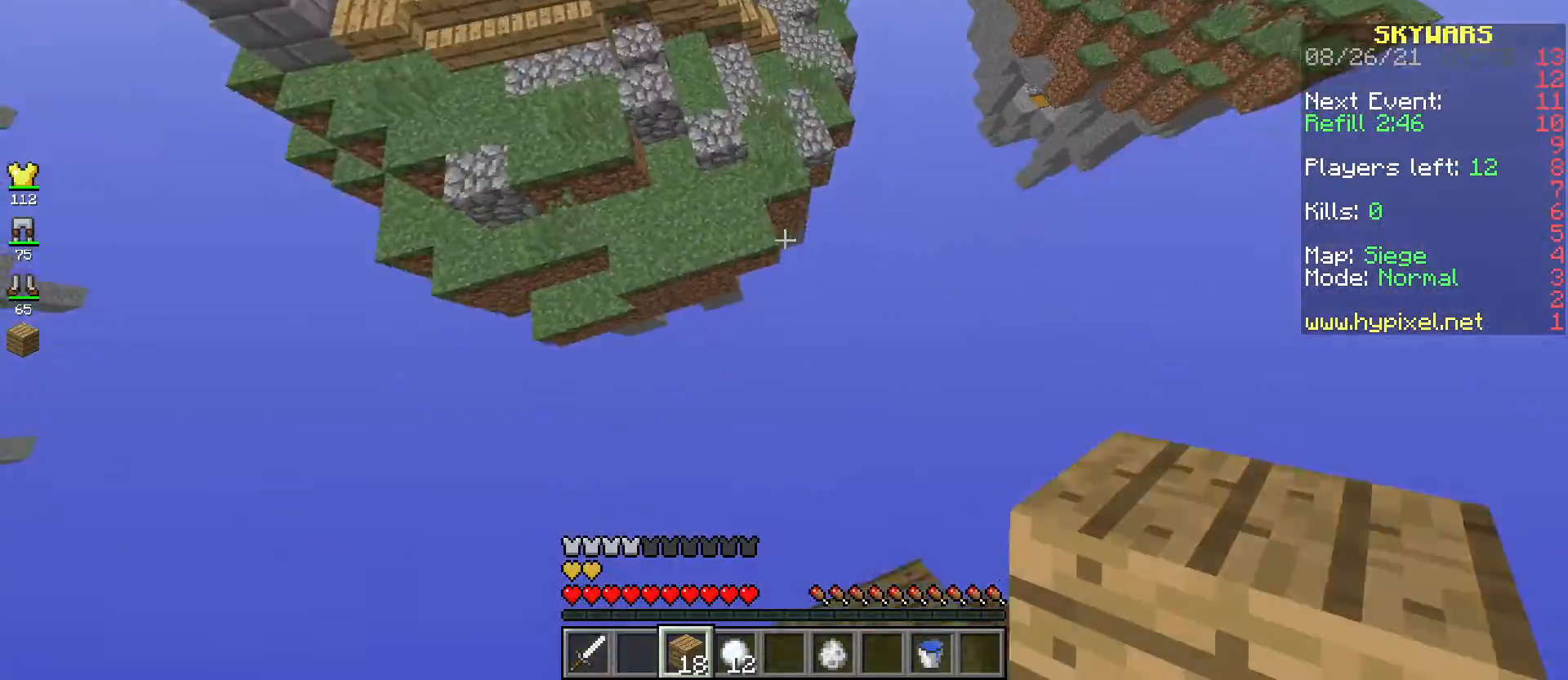
{"keys": ["a", "space", "w"], "mouse": ["right"], "events": [[401, "a", "down"], [417, "mouse_right", "down"], [501, "space", "down"]]}
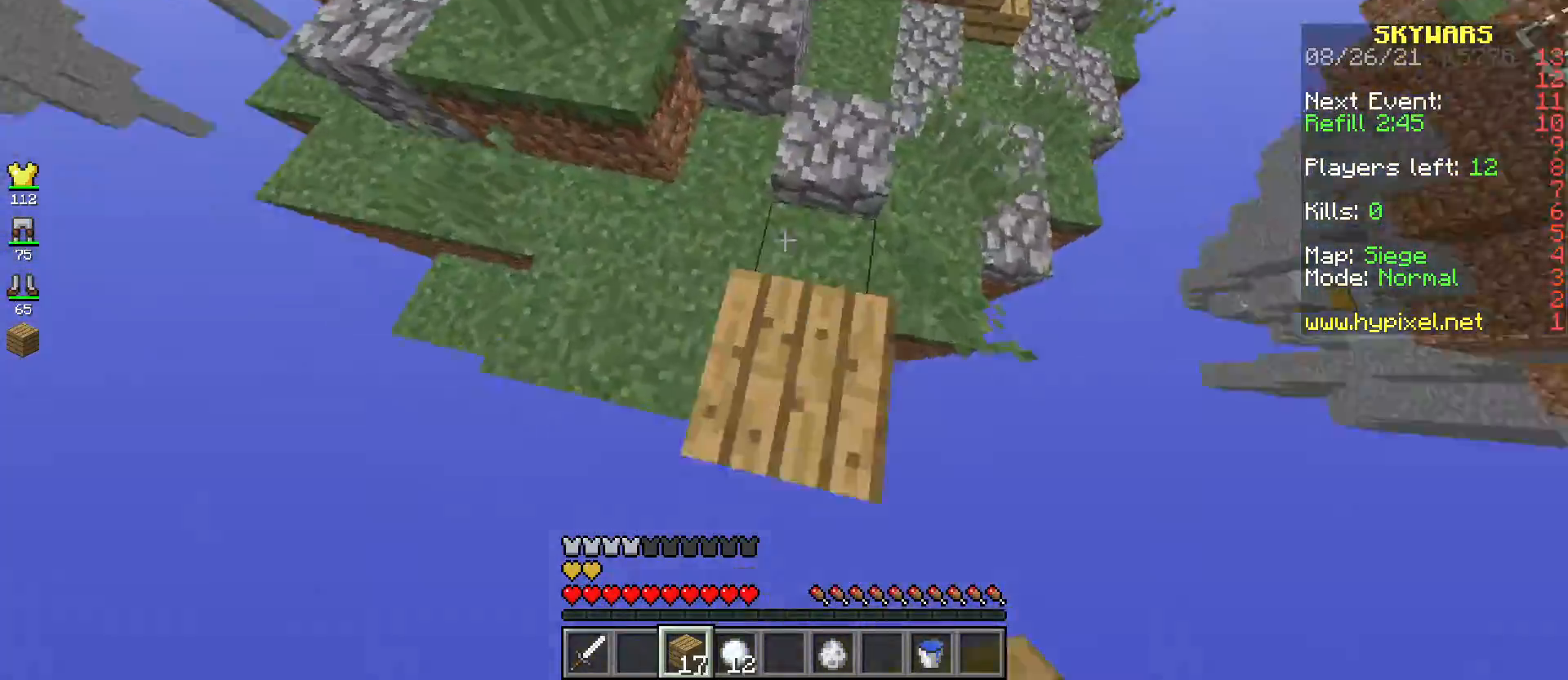
{"keys": ["a", "w"], "mouse": [], "events": [[67, "mouse_right", "up"], [267, "a", "up"], [267, "space", "up"], [500, "a", "down"]]}